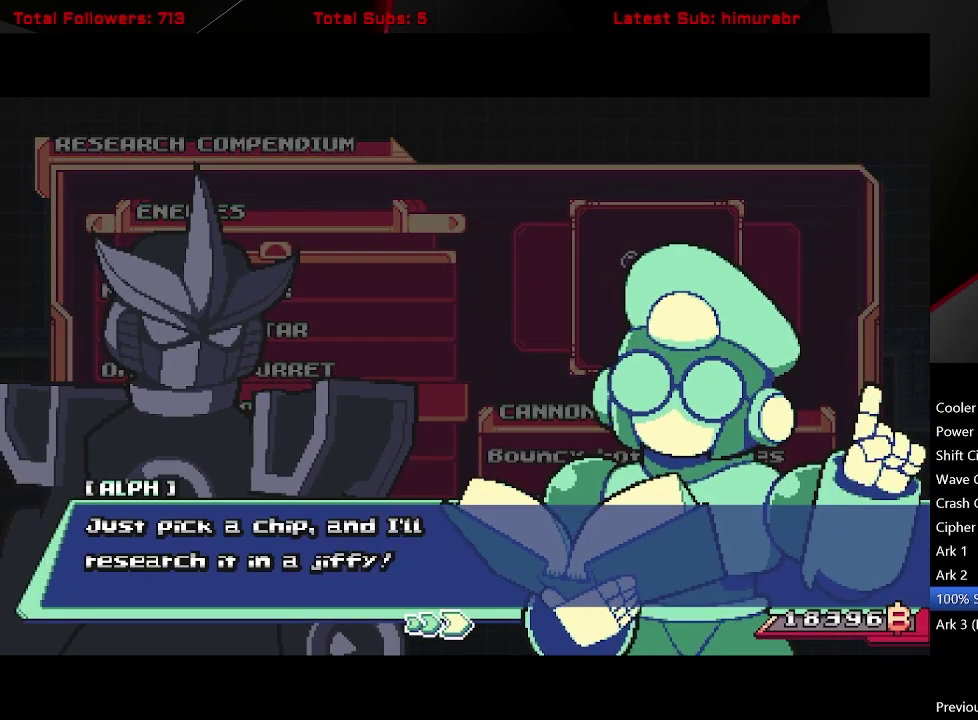
Gameplay with a controller (Xbox layout); each line is a JSON object with the inputs held at the frame after it. "events" lists button and stick changes between this image and that frame as [ms after this image, input, new state], when the widget could be followed in between. Not read: L3 R3 left_stick.
{"buttons": ["START"], "right_stick": "center", "events": [[100, "START", "down"]]}
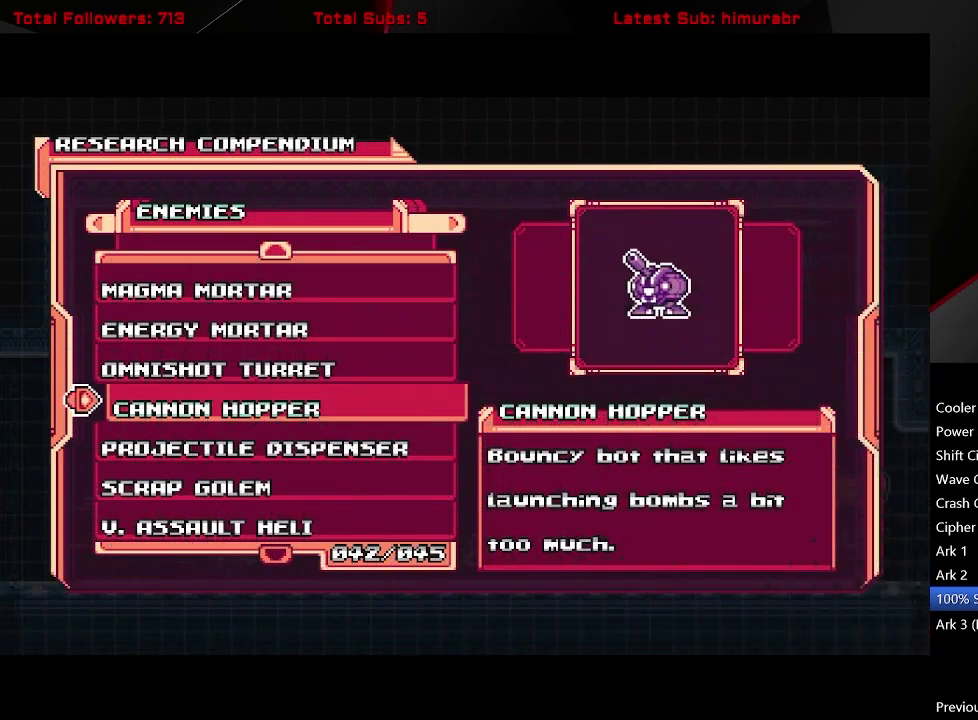
{"buttons": ["DPAD_UP"], "right_stick": "center", "events": [[117, "START", "up"], [450, "DPAD_UP", "down"]]}
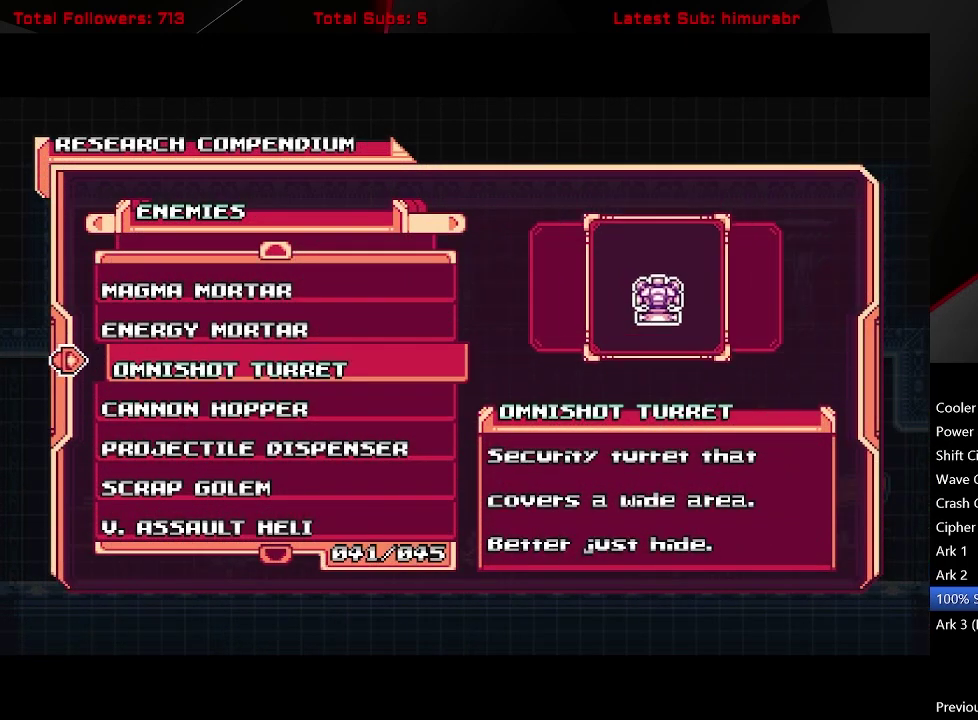
{"buttons": ["DPAD_UP"], "right_stick": "center", "events": []}
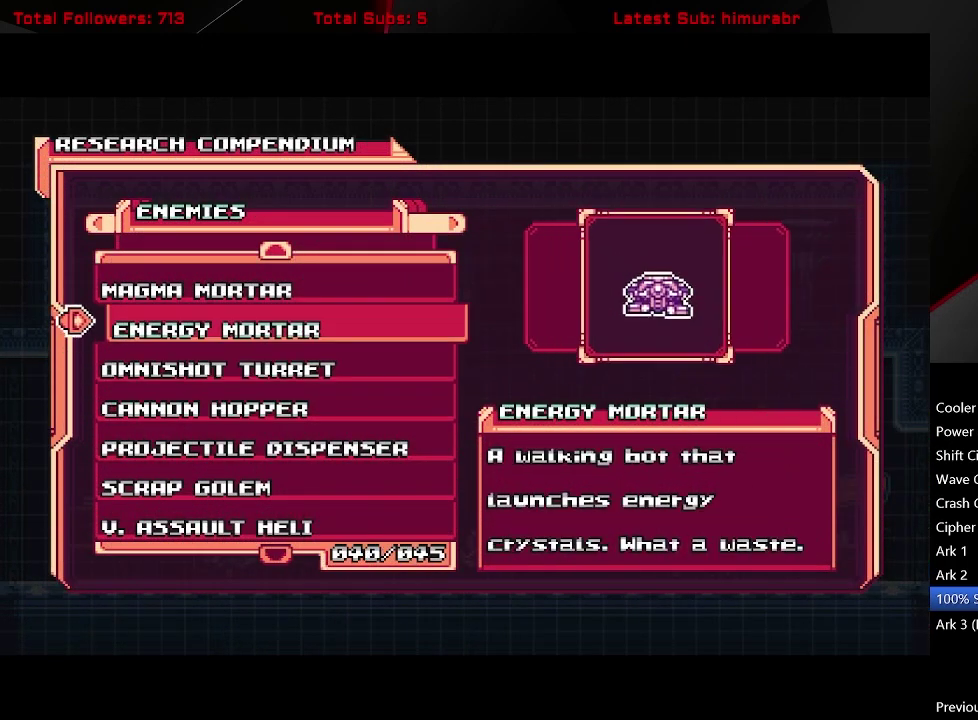
{"buttons": ["DPAD_UP"], "right_stick": "center", "events": []}
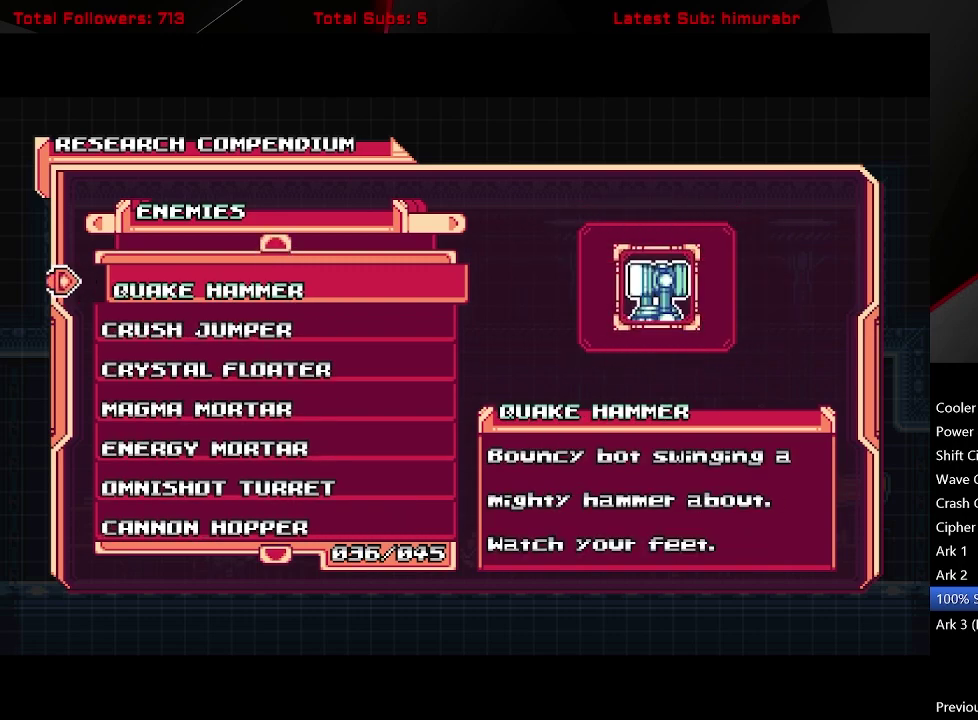
{"buttons": ["DPAD_UP"], "right_stick": "center", "events": []}
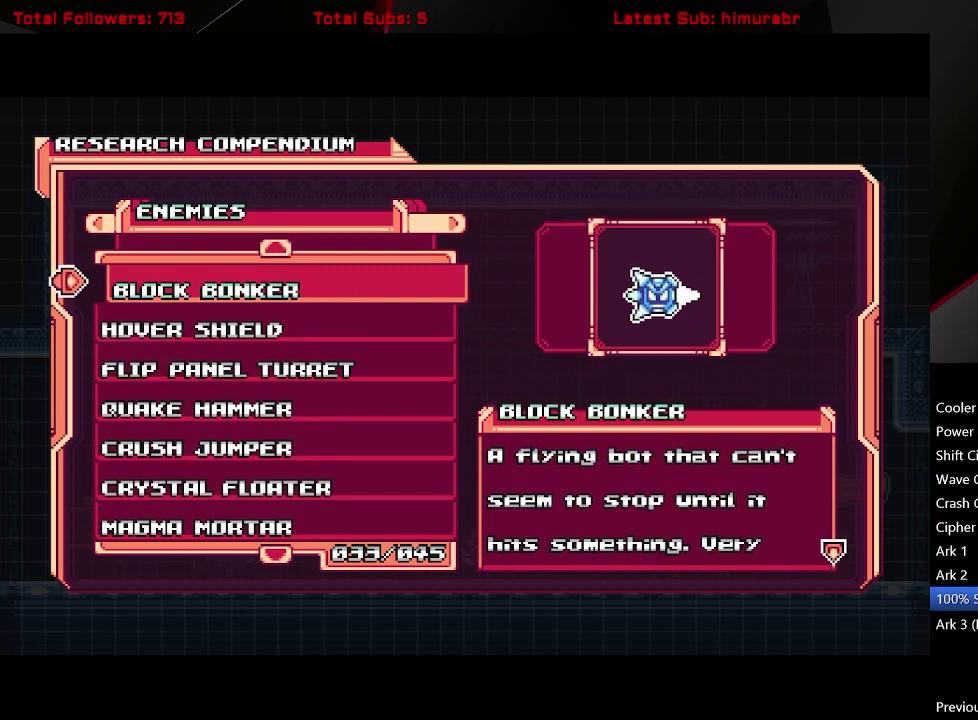
{"buttons": ["DPAD_UP"], "right_stick": "center", "events": []}
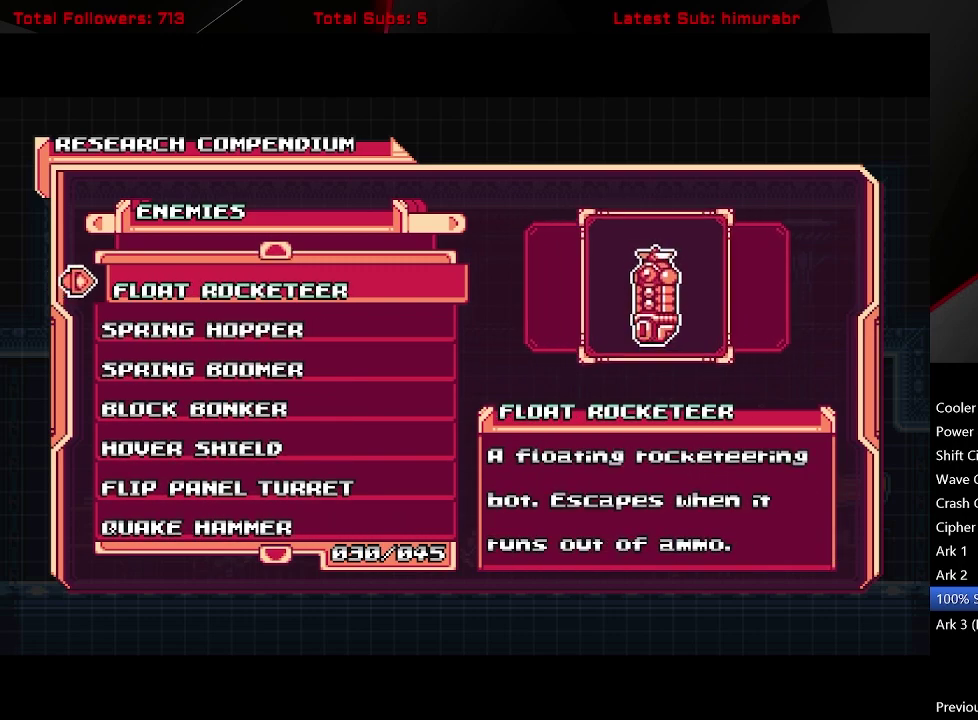
{"buttons": ["DPAD_UP"], "right_stick": "center", "events": []}
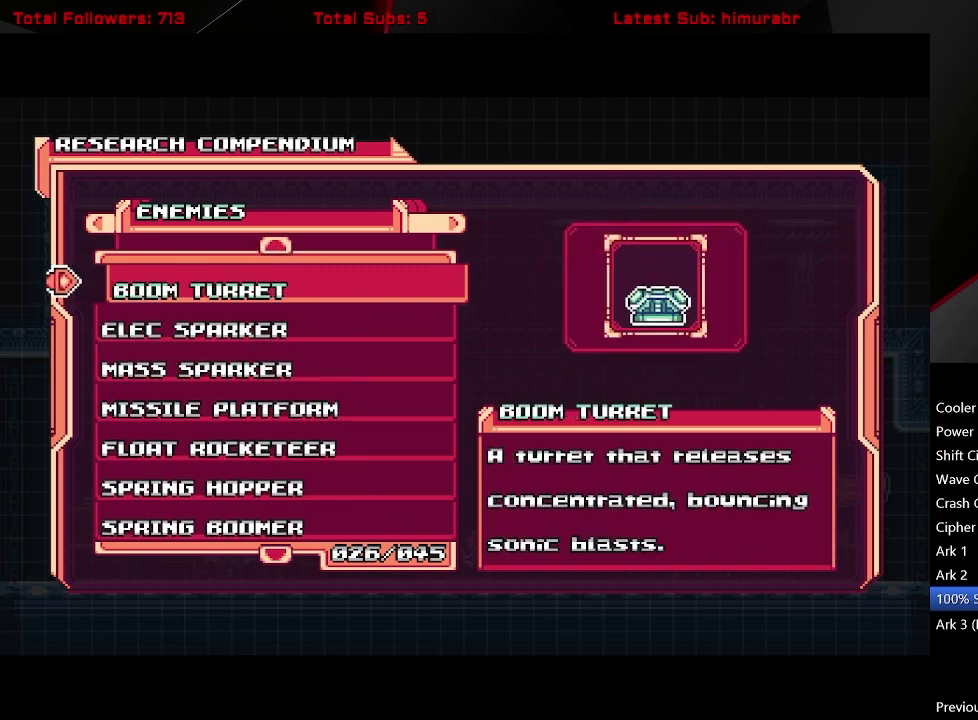
{"buttons": ["DPAD_UP"], "right_stick": "center", "events": []}
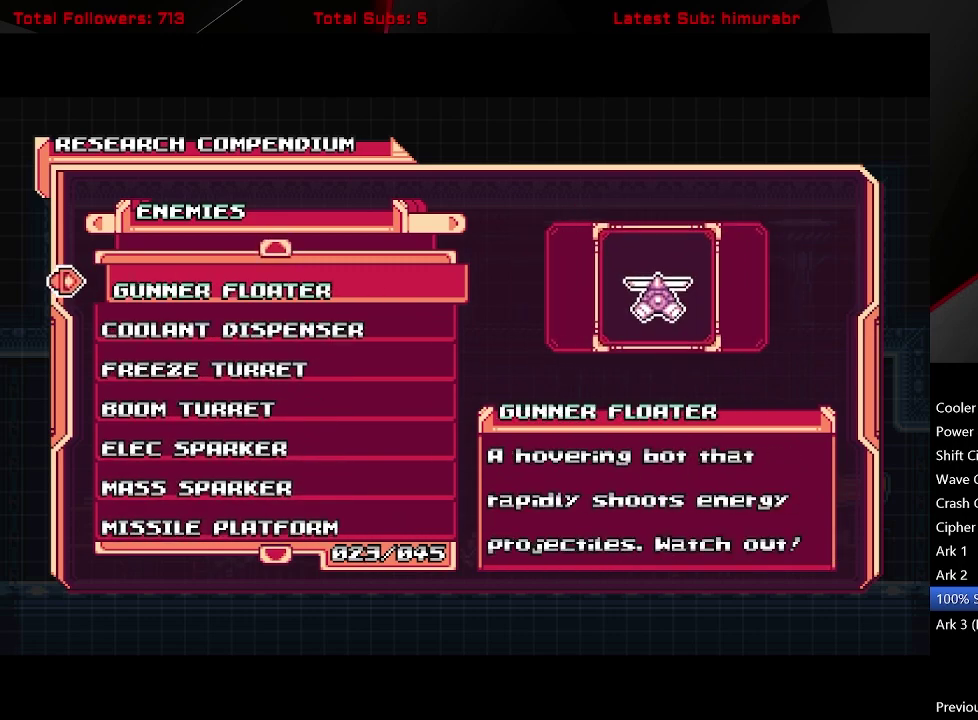
{"buttons": ["DPAD_UP"], "right_stick": "center", "events": []}
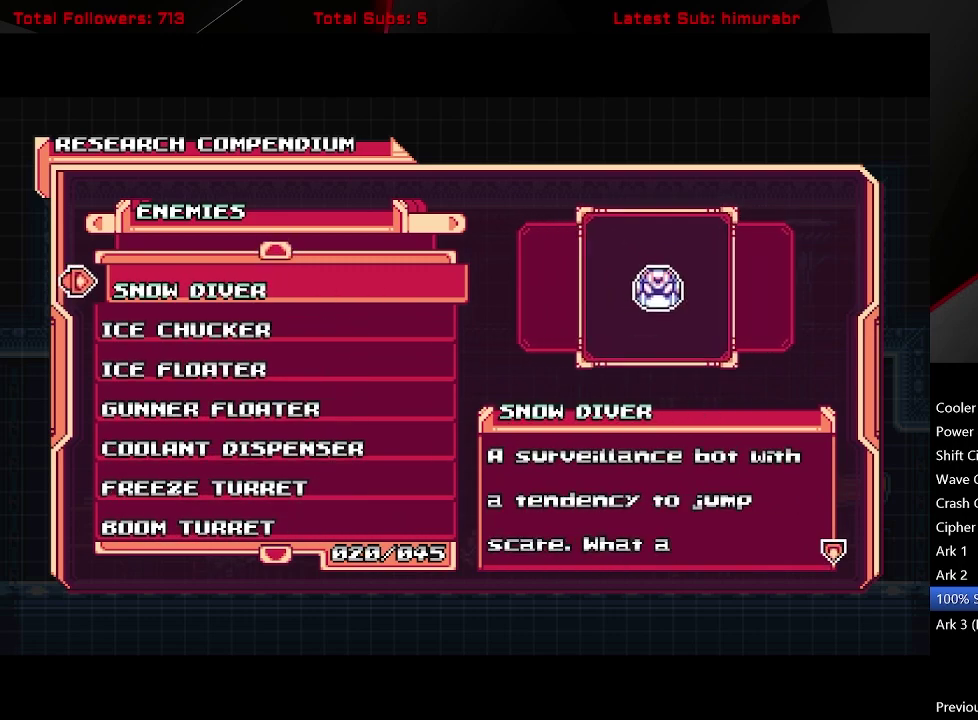
{"buttons": ["DPAD_UP"], "right_stick": "center", "events": []}
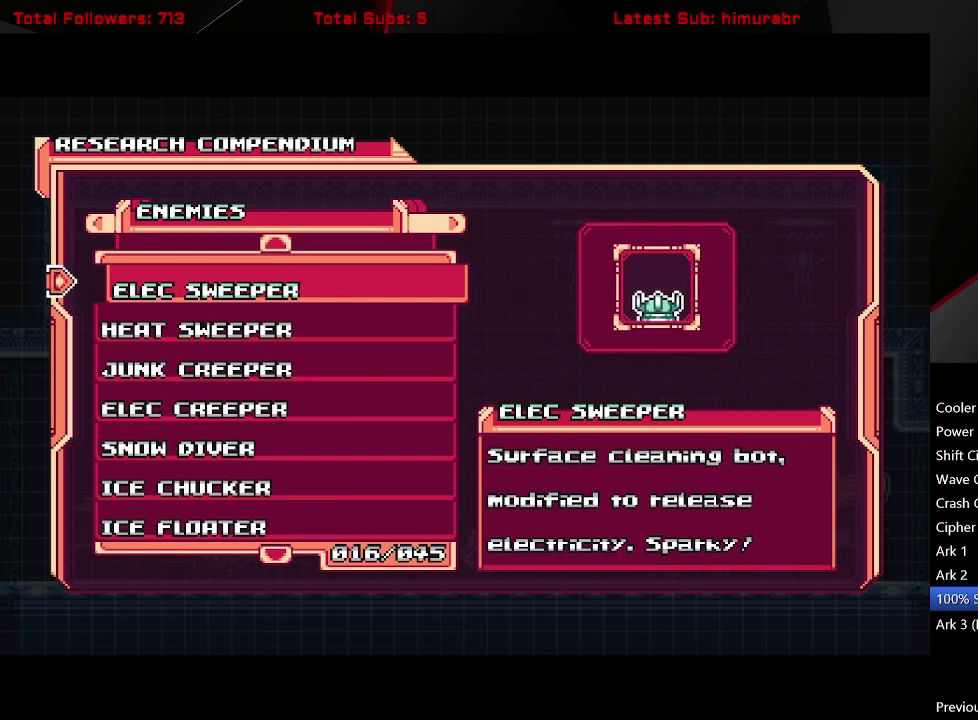
{"buttons": ["DPAD_UP"], "right_stick": "center", "events": []}
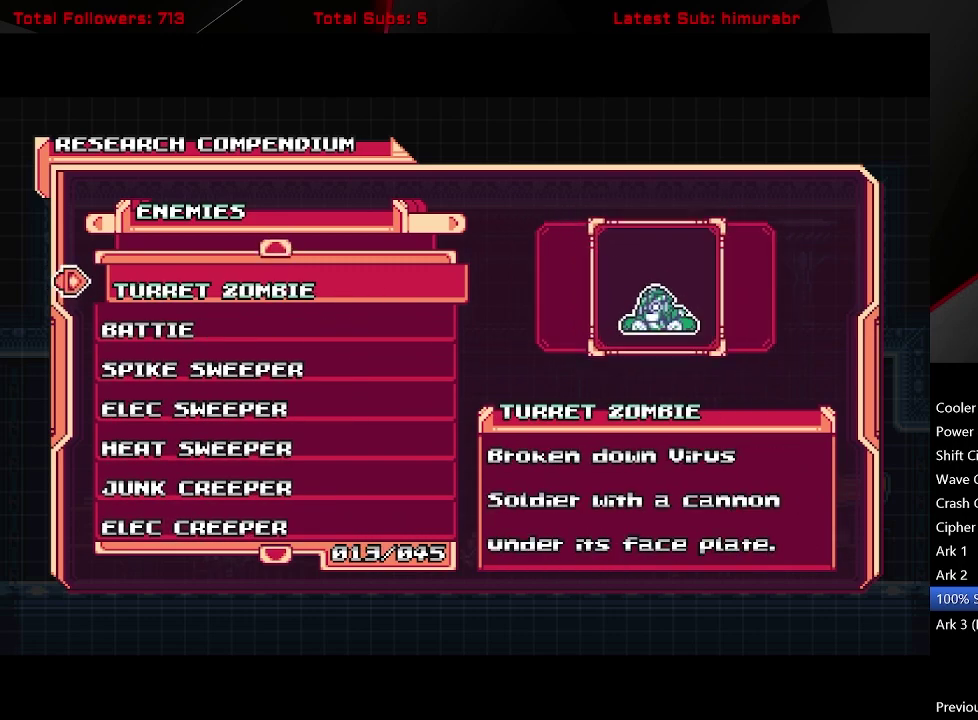
{"buttons": ["DPAD_UP"], "right_stick": "center", "events": []}
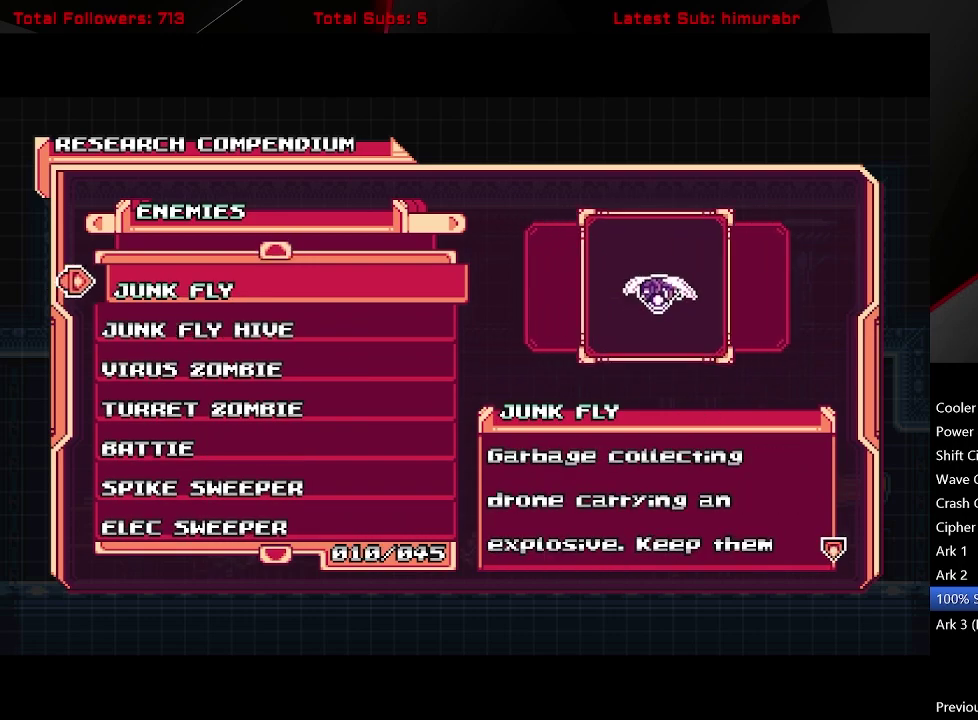
{"buttons": ["DPAD_UP"], "right_stick": "center", "events": []}
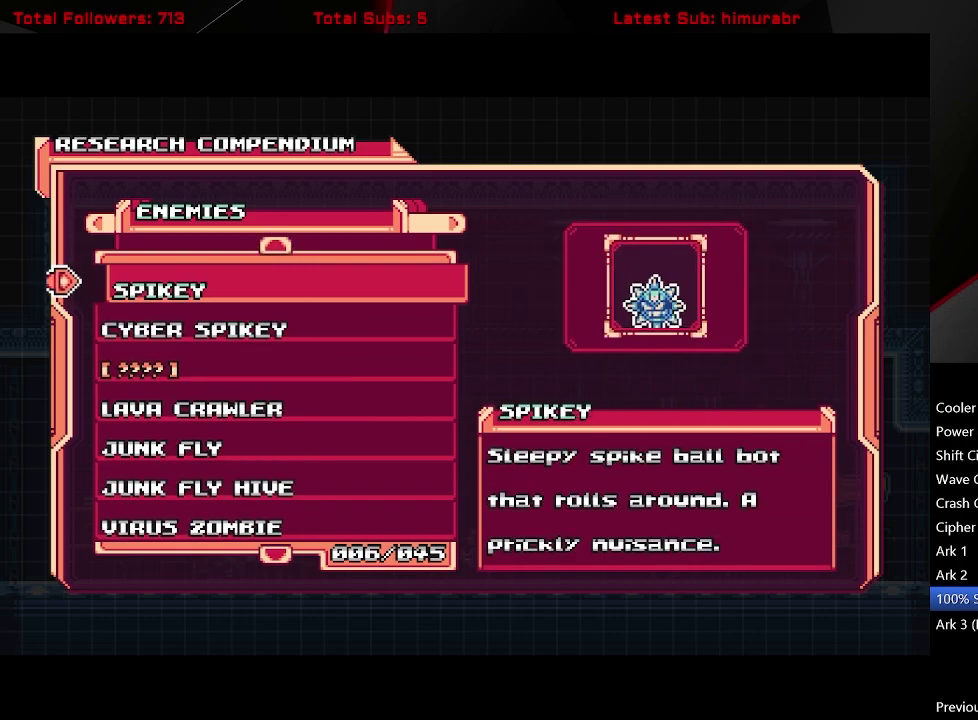
{"buttons": [], "right_stick": "center", "events": [[133, "DPAD_UP", "up"], [267, "DPAD_DOWN", "down"], [333, "DPAD_DOWN", "up"], [417, "DPAD_DOWN", "down"], [483, "DPAD_DOWN", "up"]]}
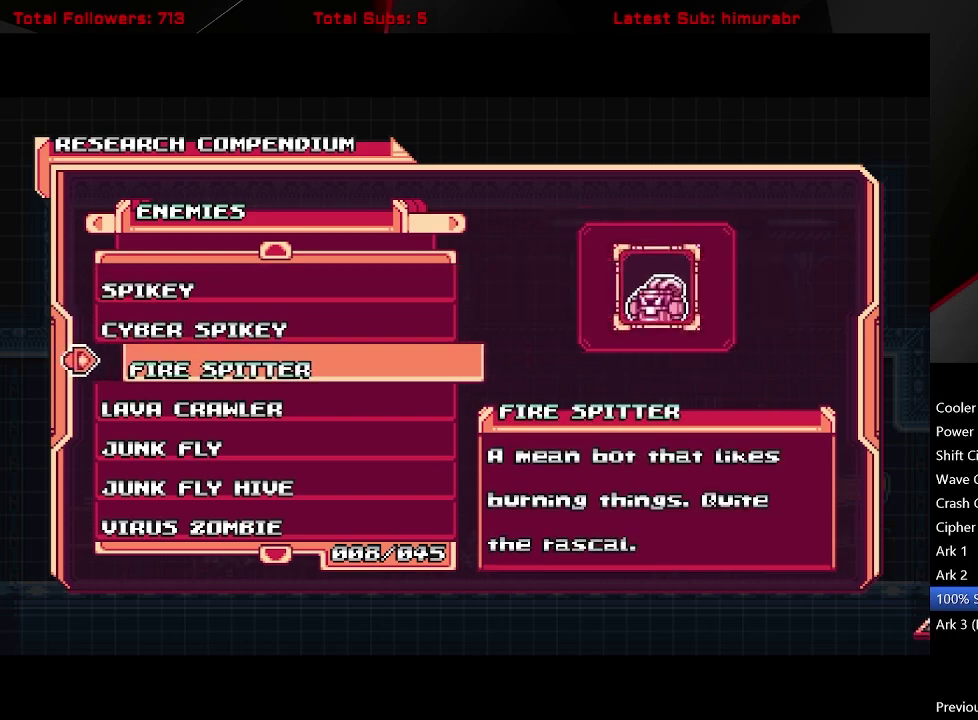
{"buttons": ["DPAD_UP"], "right_stick": "center", "events": [[33, "A", "down"], [133, "A", "up"], [417, "DPAD_UP", "down"]]}
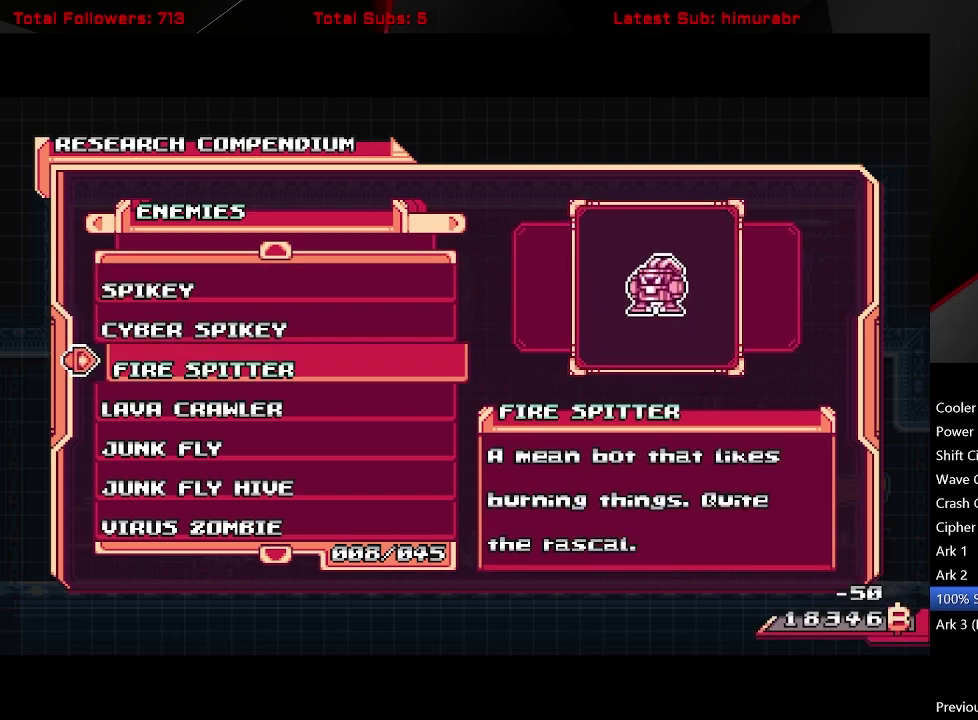
{"buttons": [], "right_stick": "center", "events": [[433, "DPAD_UP", "up"]]}
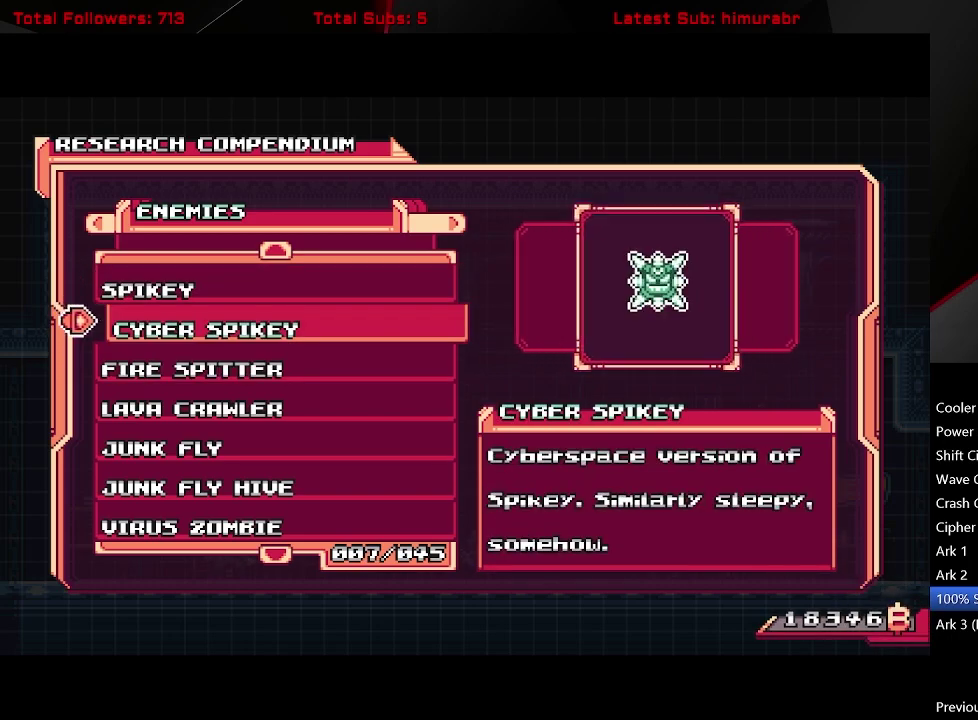
{"buttons": [], "right_stick": "center", "events": [[50, "B", "down"], [117, "B", "up"]]}
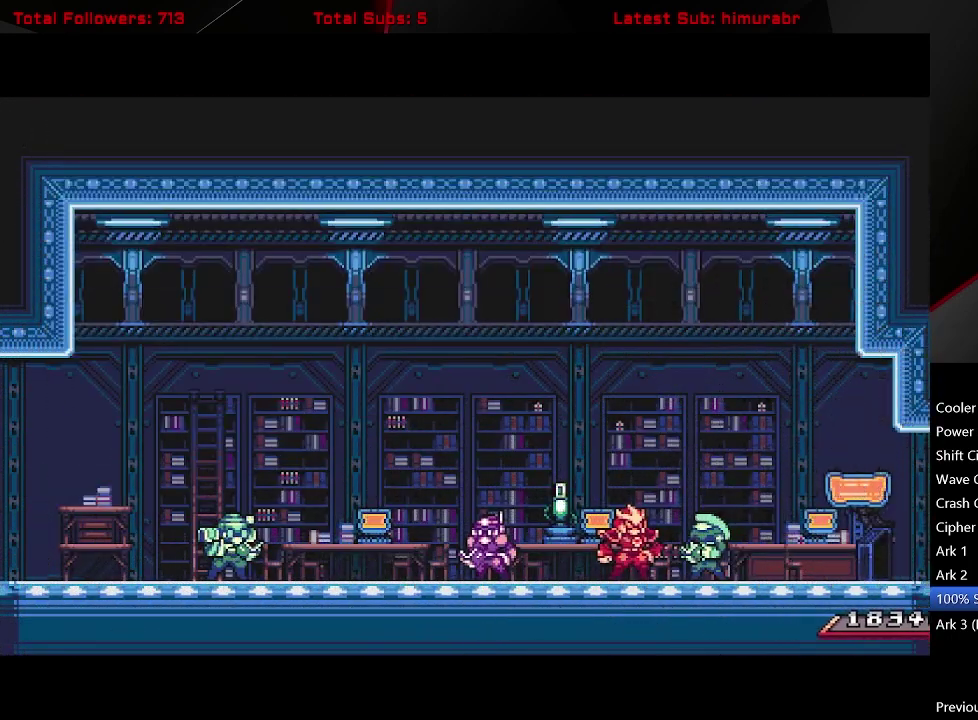
{"buttons": ["L1", "DPAD_LEFT"], "right_stick": "center", "events": [[150, "DPAD_LEFT", "down"], [250, "L1", "down"]]}
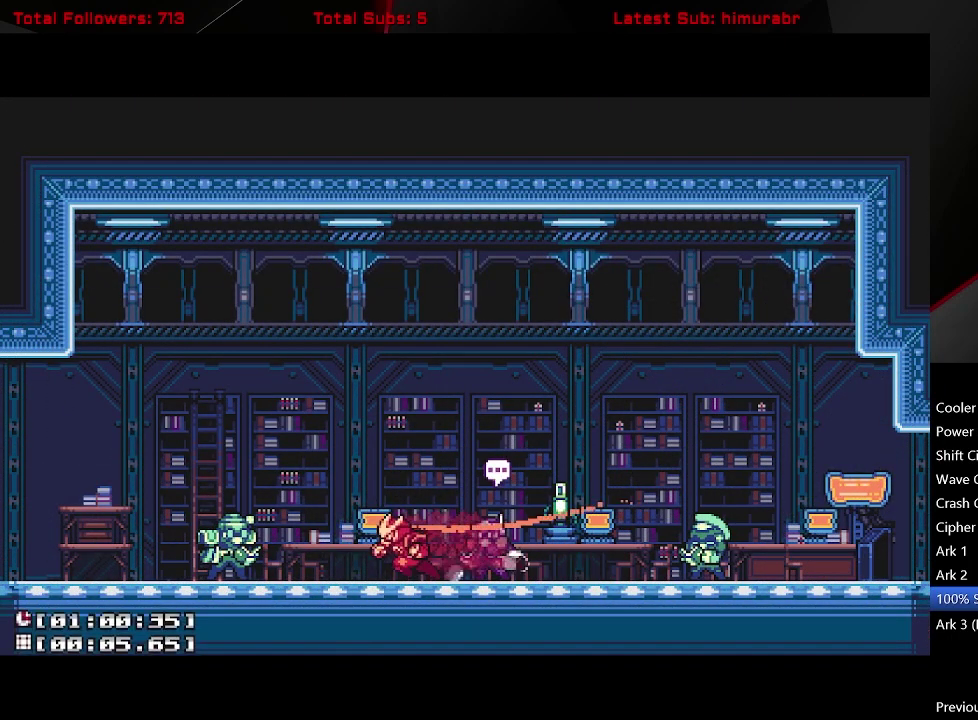
{"buttons": ["L1", "DPAD_LEFT"], "right_stick": "center", "events": []}
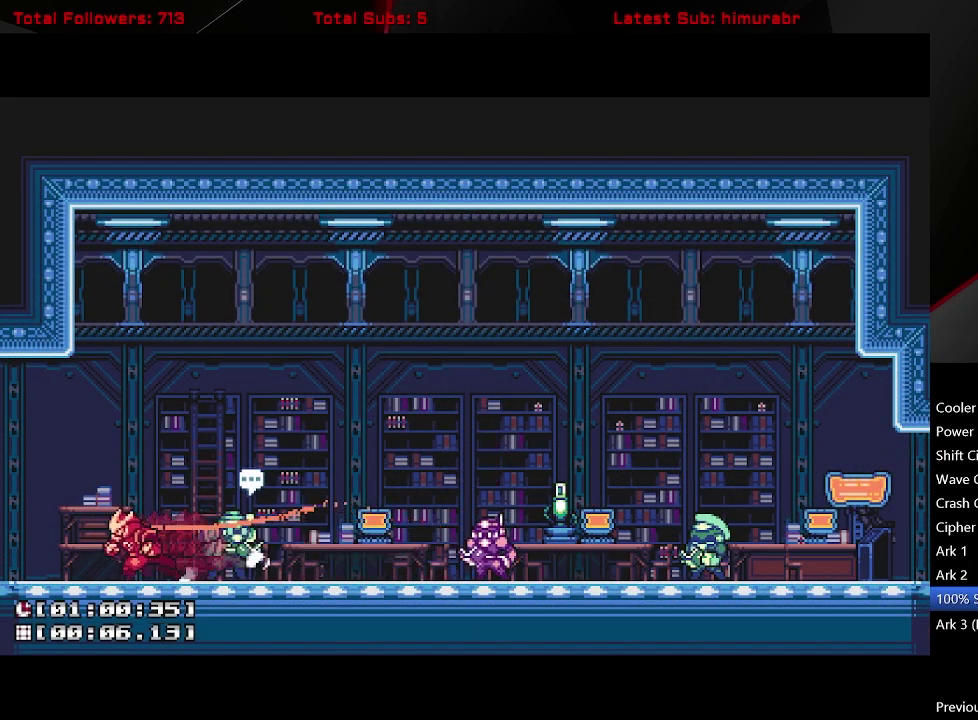
{"buttons": ["L1", "DPAD_LEFT"], "right_stick": "center", "events": []}
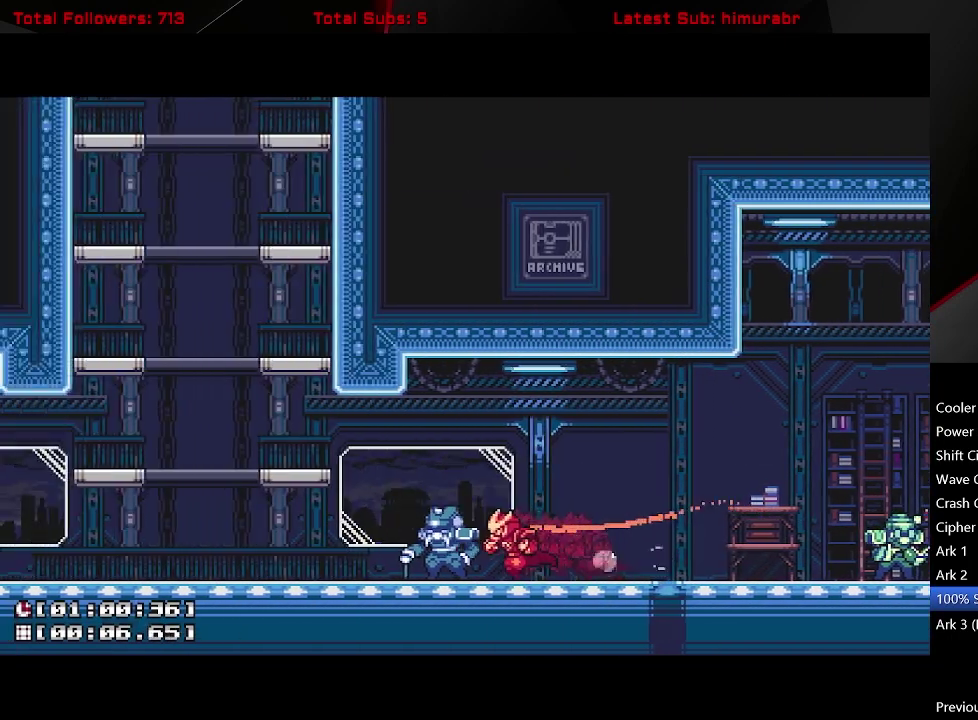
{"buttons": ["A", "L1"], "right_stick": "center", "events": [[367, "A", "down"], [483, "DPAD_LEFT", "up"]]}
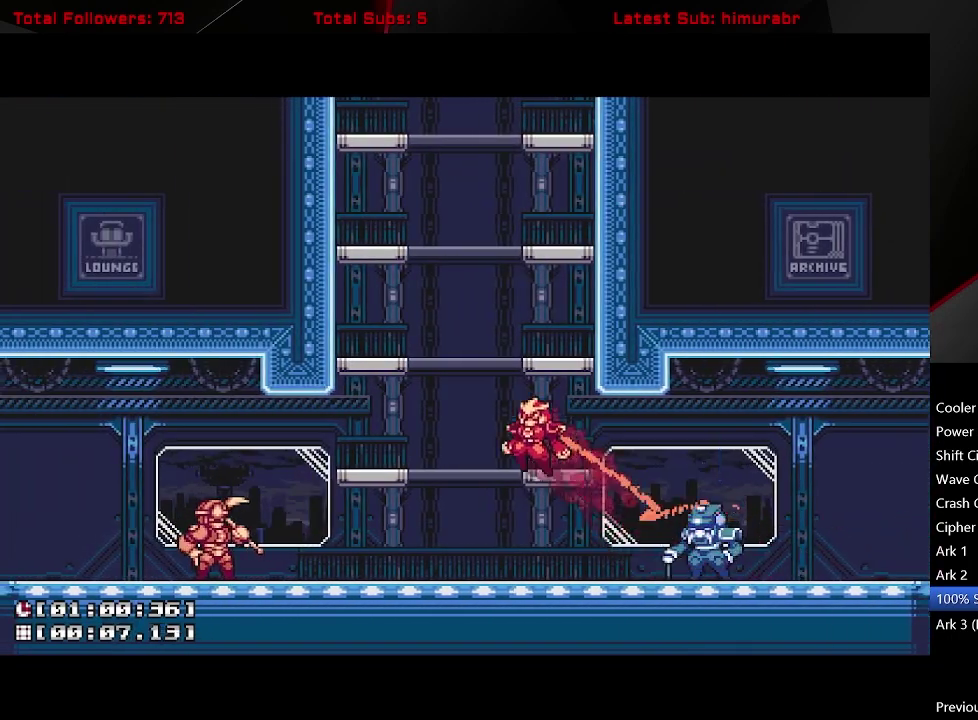
{"buttons": ["L1"], "right_stick": "center", "events": [[83, "A", "up"], [267, "A", "down"], [300, "DPAD_RIGHT", "down"], [467, "A", "up"], [500, "DPAD_RIGHT", "up"]]}
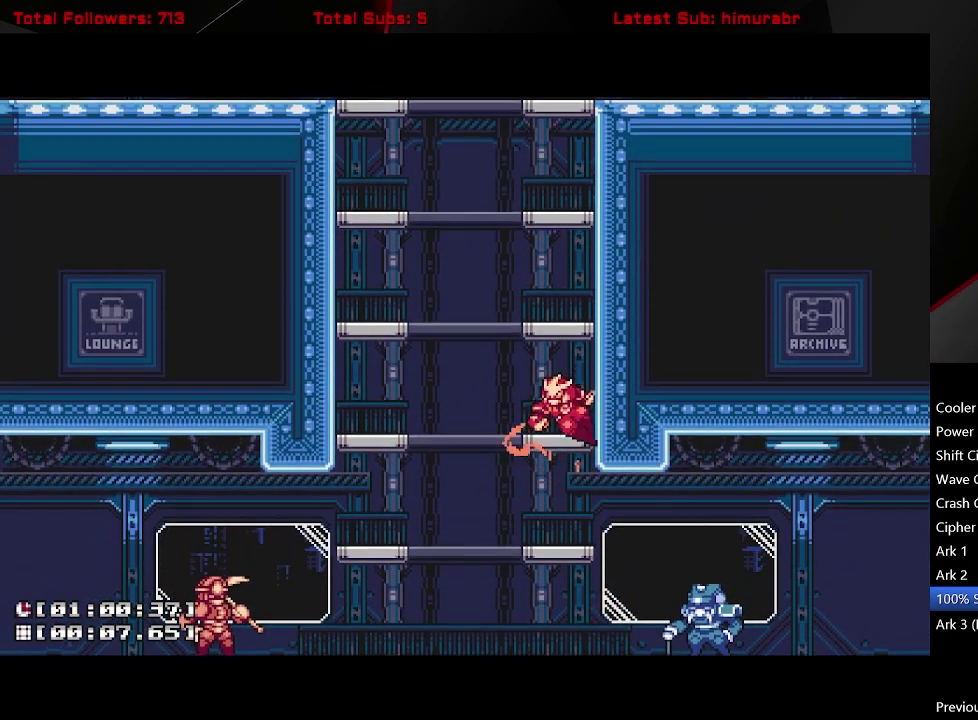
{"buttons": ["A", "L1", "DPAD_LEFT"], "right_stick": "center", "events": [[17, "A", "down"], [33, "DPAD_LEFT", "down"], [383, "A", "up"], [483, "A", "down"]]}
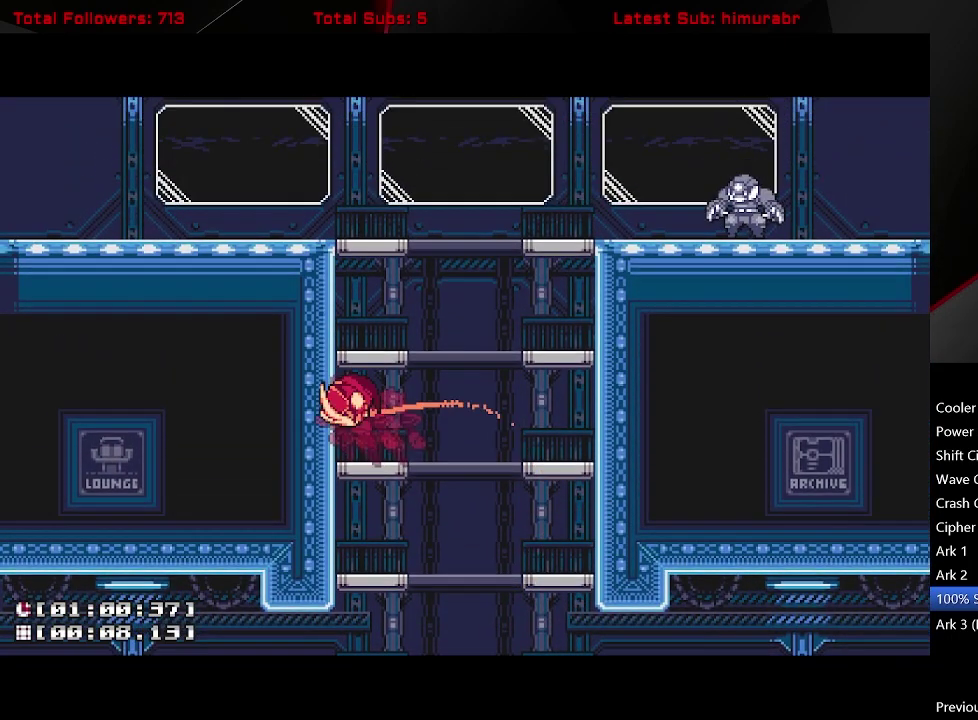
{"buttons": ["A", "L1", "DPAD_LEFT"], "right_stick": "center", "events": [[250, "A", "up"], [300, "A", "down"]]}
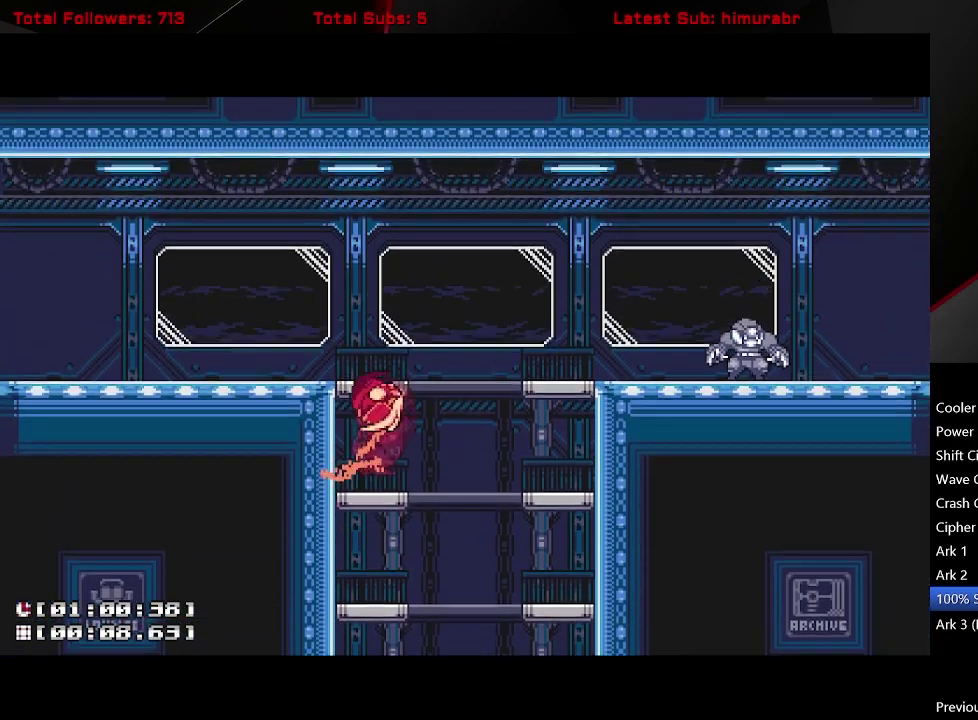
{"buttons": ["L1", "DPAD_LEFT"], "right_stick": "center", "events": [[67, "A", "up"], [167, "A", "down"], [450, "A", "up"]]}
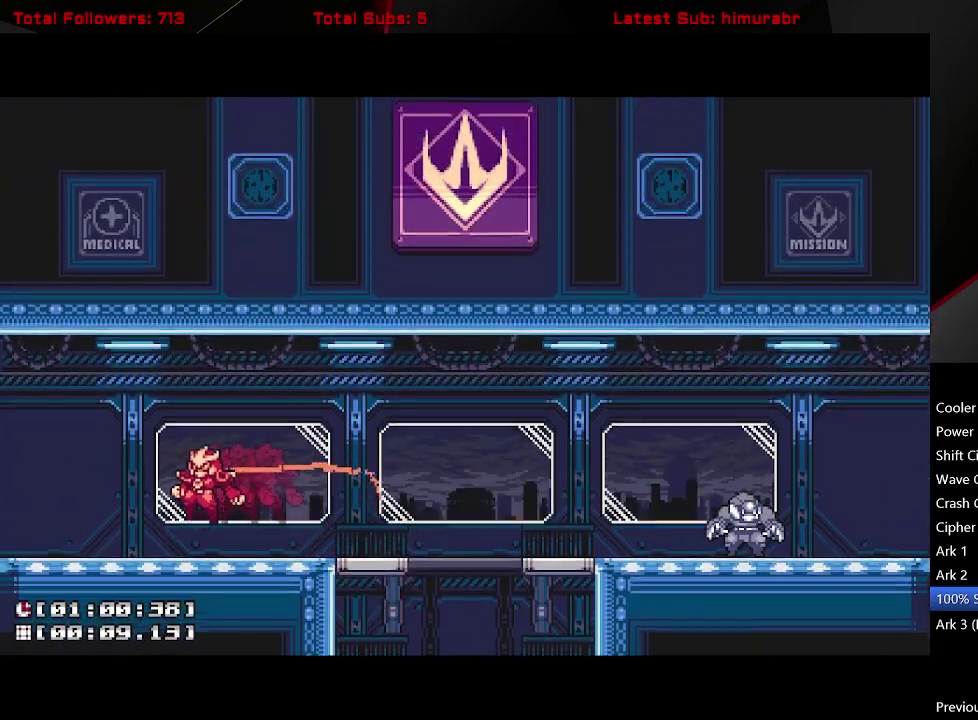
{"buttons": ["L1", "DPAD_LEFT"], "right_stick": "center", "events": []}
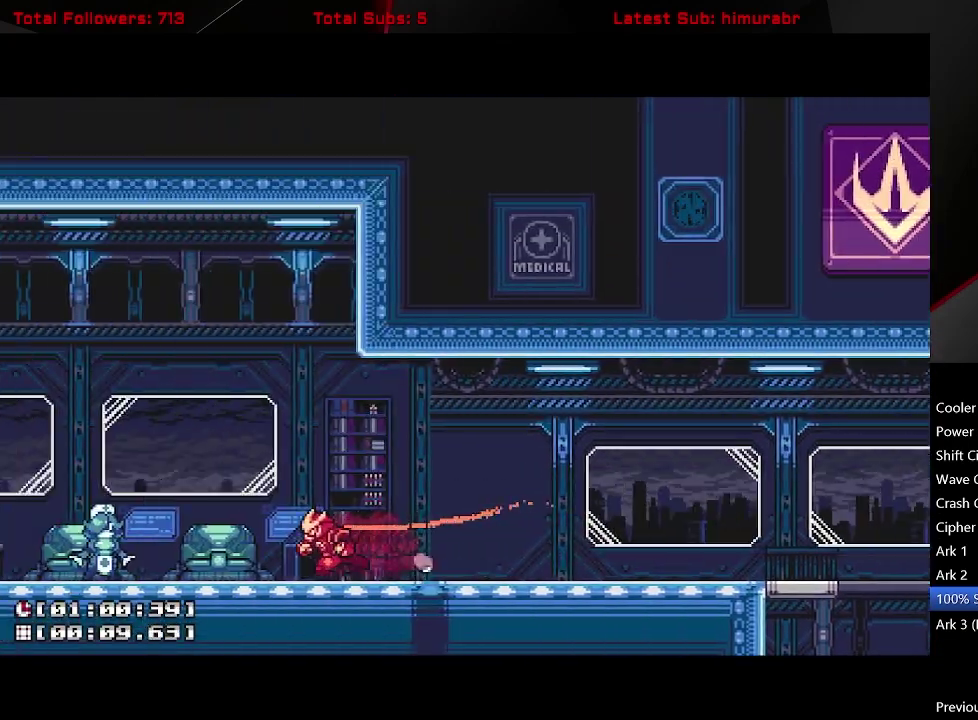
{"buttons": [], "right_stick": "center", "events": [[317, "L1", "up"], [333, "DPAD_LEFT", "up"]]}
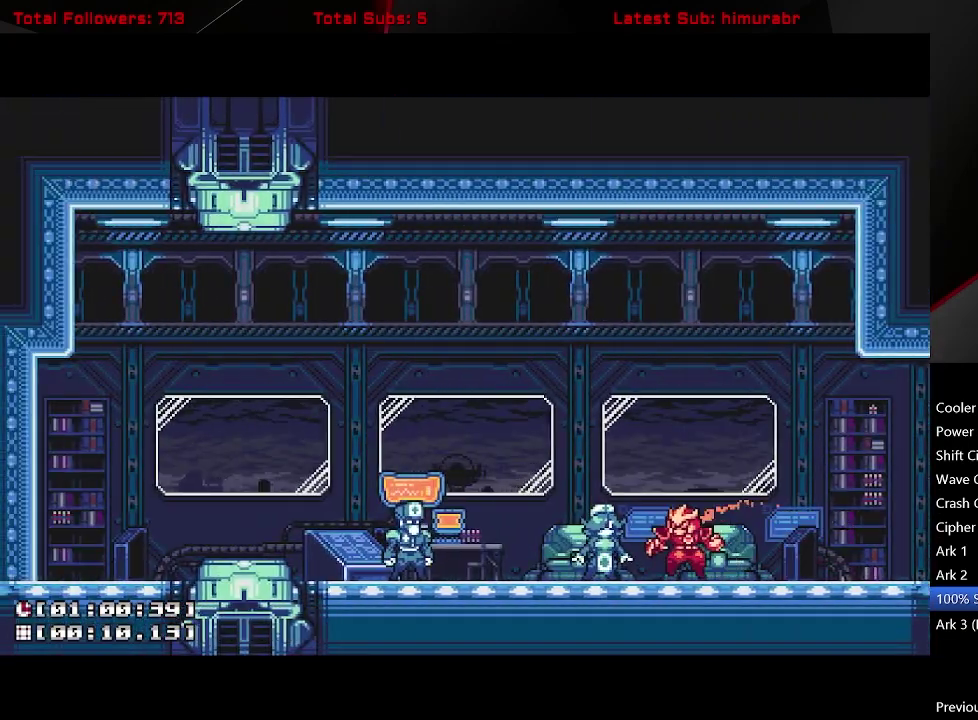
{"buttons": [], "right_stick": "center", "events": [[33, "DPAD_LEFT", "down"], [67, "DPAD_UP", "down"], [133, "DPAD_UP", "up"], [167, "DPAD_LEFT", "up"], [250, "DPAD_UP", "down"], [333, "DPAD_UP", "up"]]}
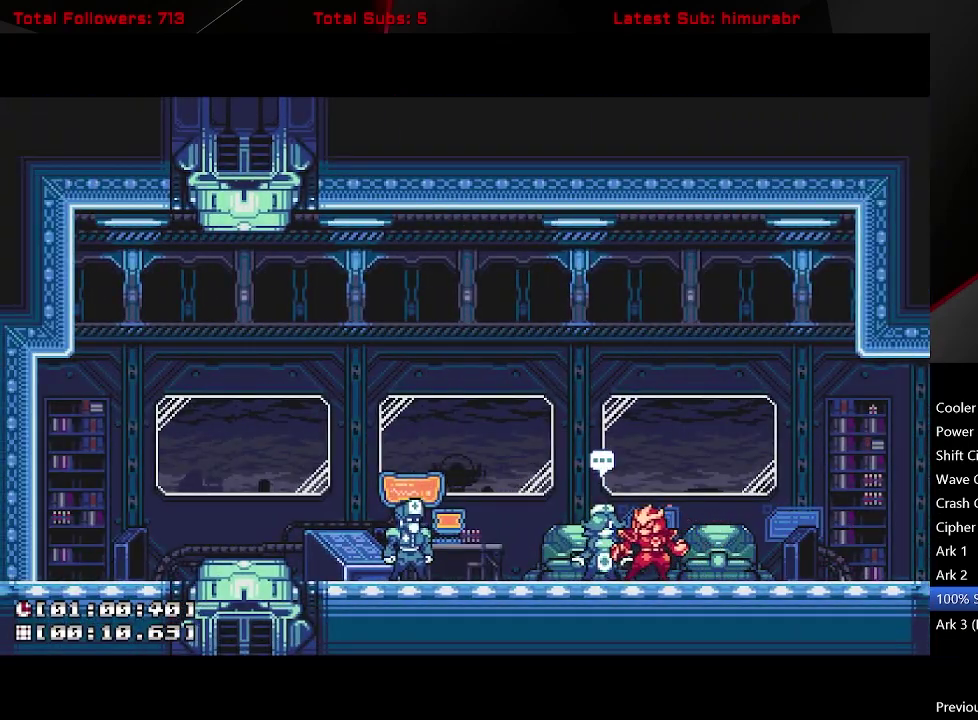
{"buttons": ["START"], "right_stick": "center", "events": [[67, "DPAD_UP", "down"], [133, "DPAD_UP", "up"], [200, "START", "down"]]}